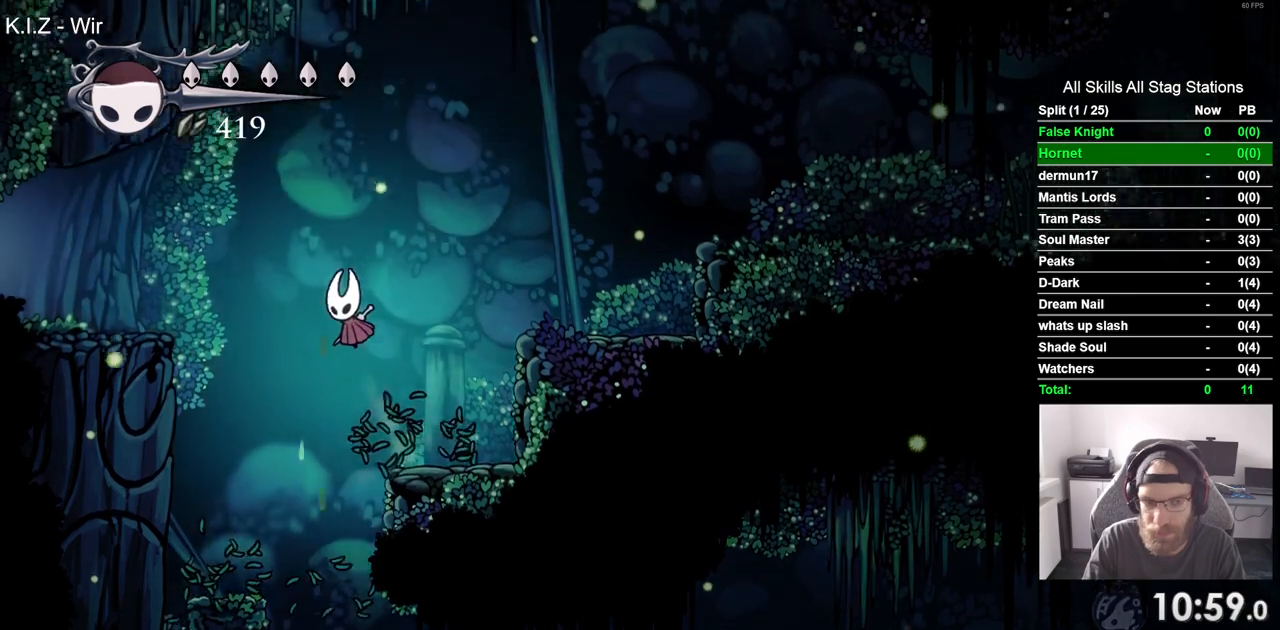
Gameplay with a controller (PlayStation layout); each line is a JSON object with the inputs held at the frame after it. "events" lists button and stick changes between this image and that frame as [ms after this image, input, new state], when the widget could be followed in between.
{"buttons": ["DPAD_LEFT"], "left_stick": "center", "right_stick": "center", "events": [[317, "CROSS", "up"]]}
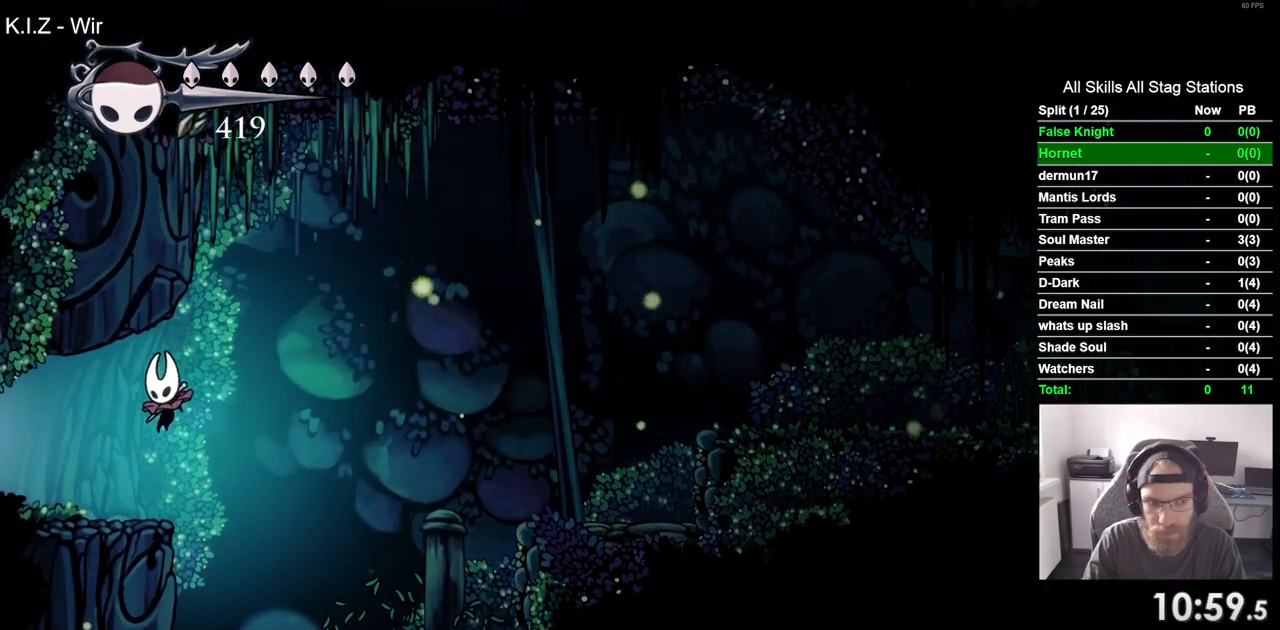
{"buttons": ["DPAD_LEFT"], "left_stick": "center", "right_stick": "center", "events": []}
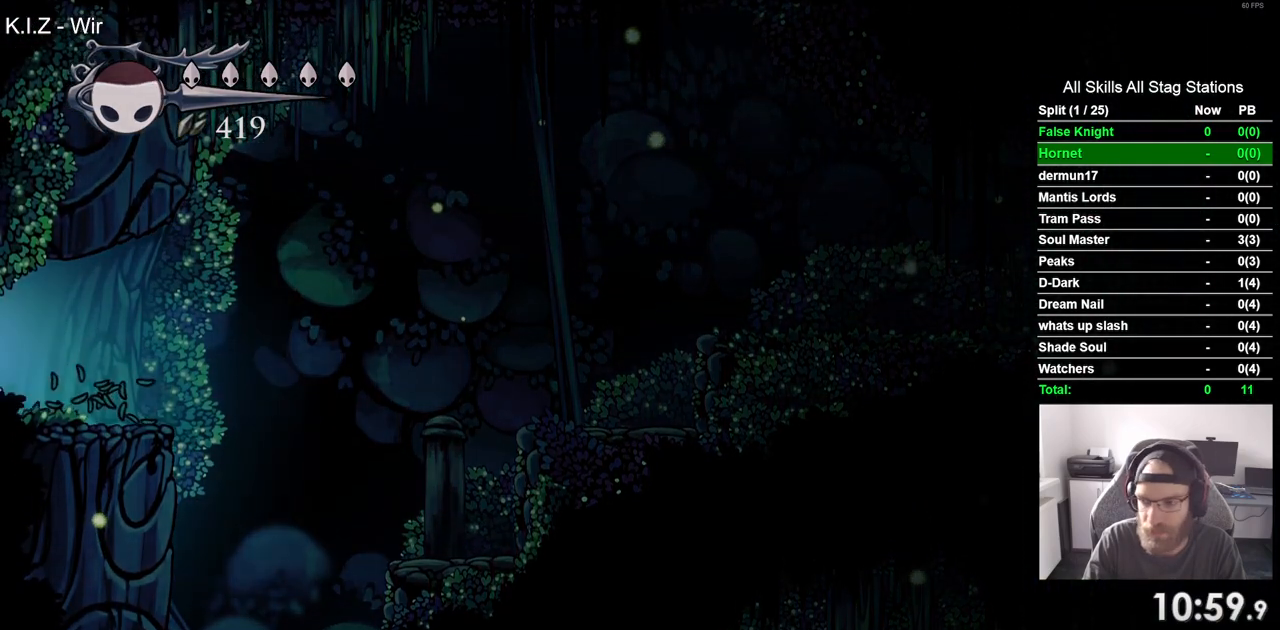
{"buttons": ["DPAD_LEFT"], "left_stick": "center", "right_stick": "center", "events": [[267, "DPAD_LEFT", "up"], [383, "DPAD_LEFT", "down"]]}
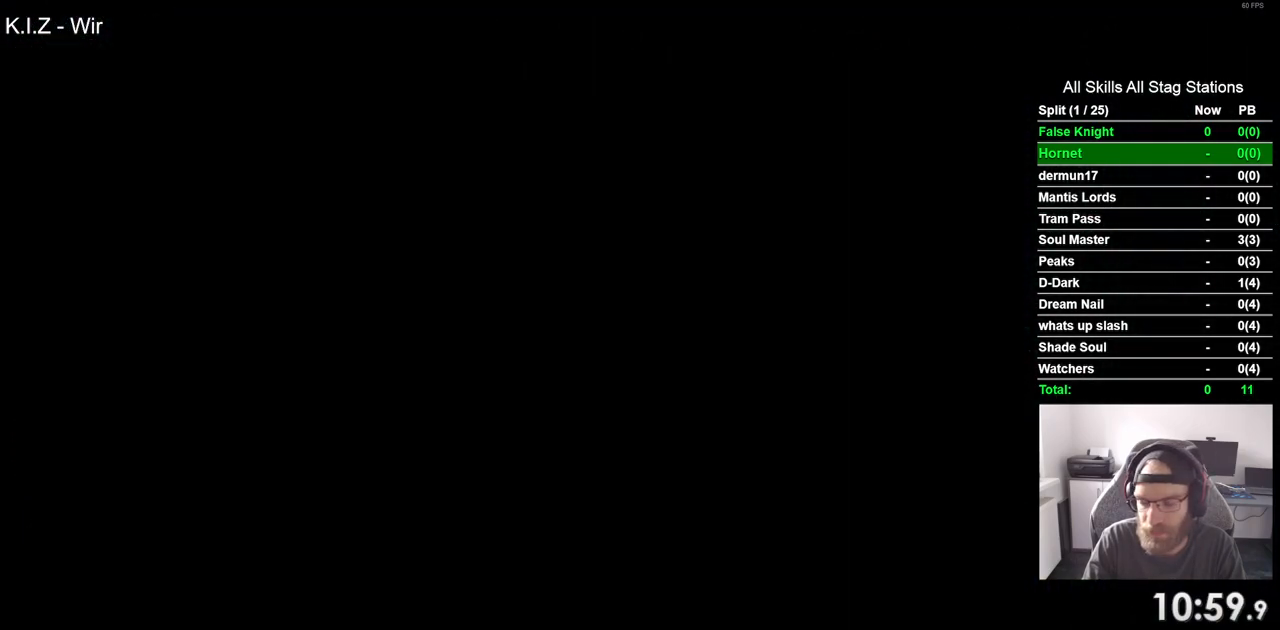
{"buttons": ["DPAD_LEFT"], "left_stick": "center", "right_stick": "center", "events": []}
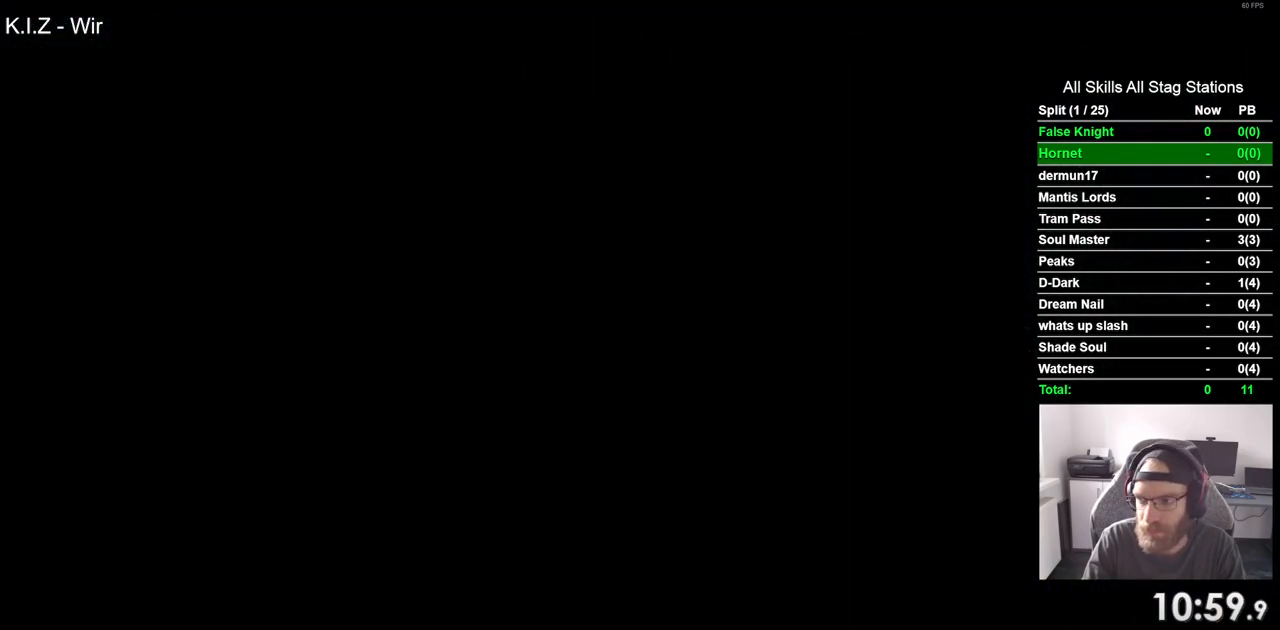
{"buttons": ["DPAD_LEFT"], "left_stick": "center", "right_stick": "center", "events": []}
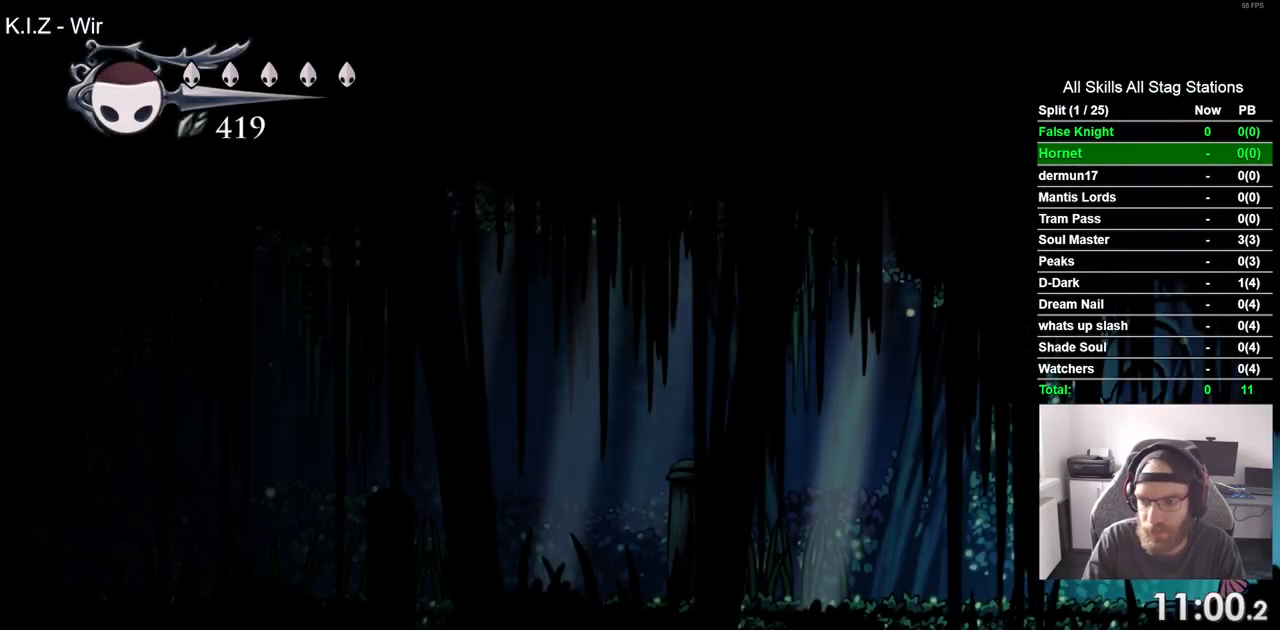
{"buttons": ["DPAD_LEFT"], "left_stick": "center", "right_stick": "center", "events": [[217, "SQUARE", "down"], [400, "SQUARE", "up"]]}
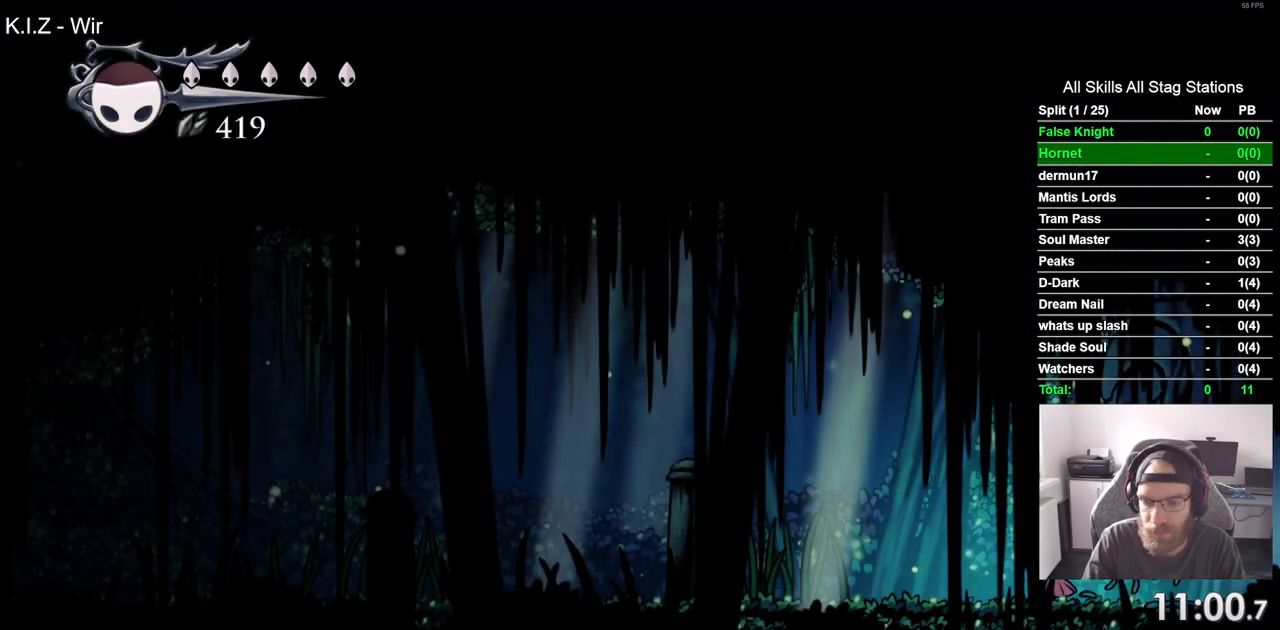
{"buttons": ["DPAD_LEFT"], "left_stick": "center", "right_stick": "center", "events": [[133, "SQUARE", "down"], [317, "SQUARE", "up"]]}
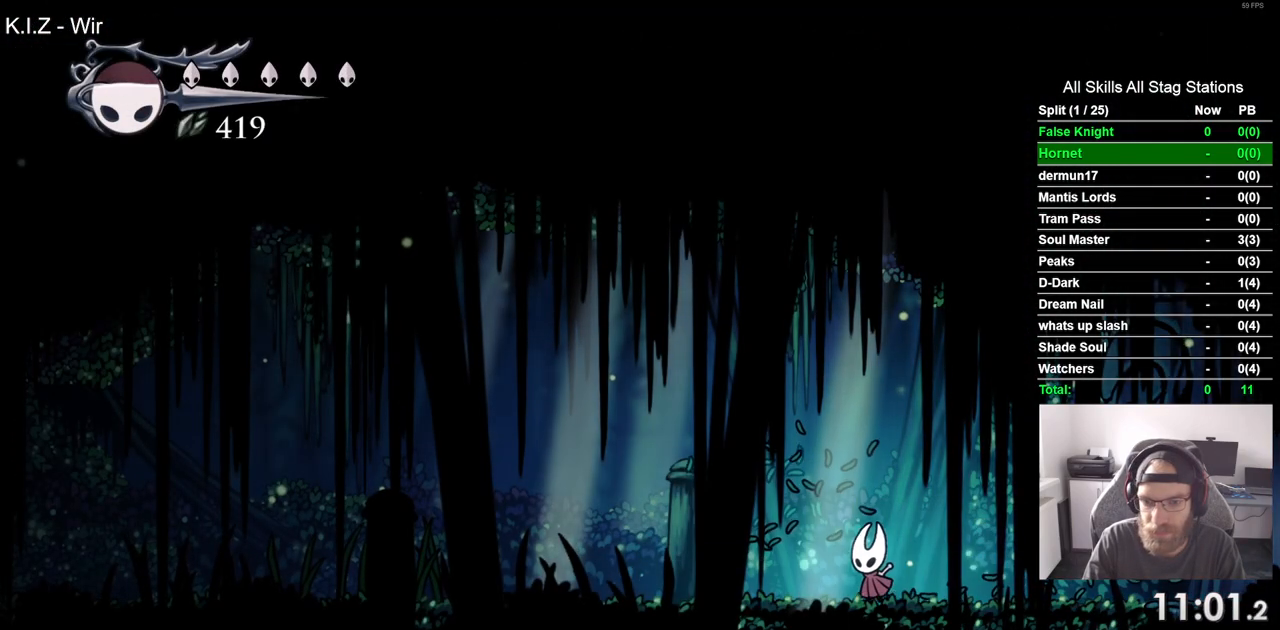
{"buttons": ["DPAD_LEFT"], "left_stick": "center", "right_stick": "center", "events": [[67, "SQUARE", "down"], [250, "SQUARE", "up"]]}
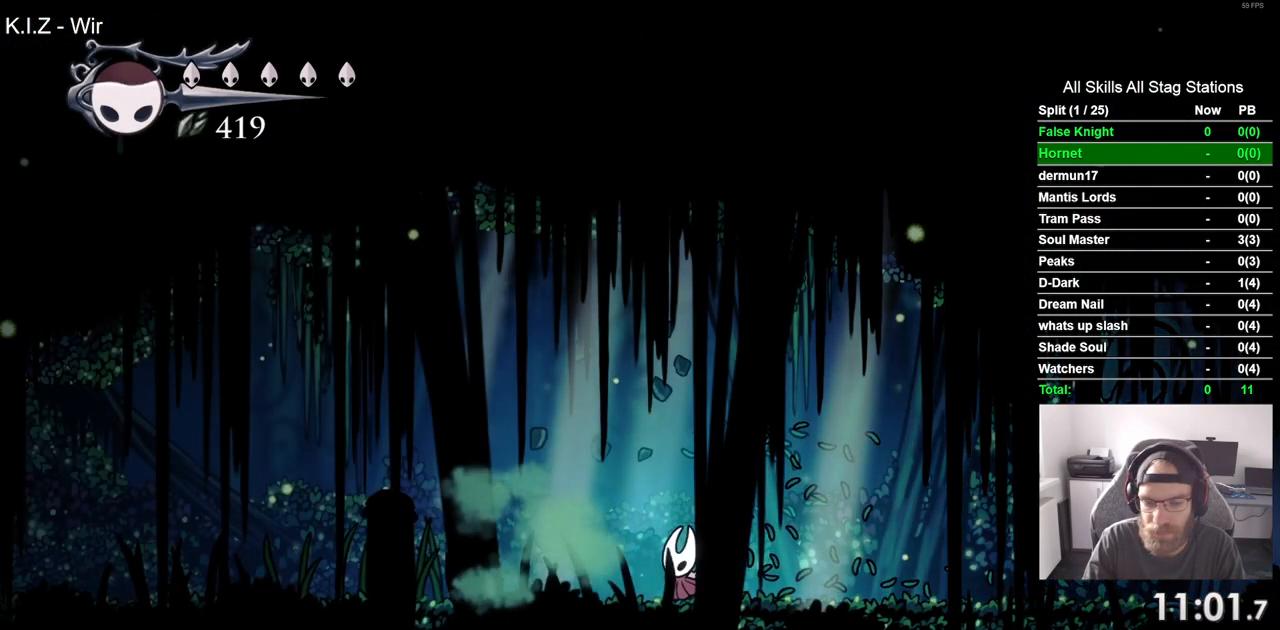
{"buttons": ["SQUARE", "DPAD_LEFT"], "left_stick": "center", "right_stick": "center", "events": [[17, "SQUARE", "down"], [200, "SQUARE", "up"], [467, "SQUARE", "down"]]}
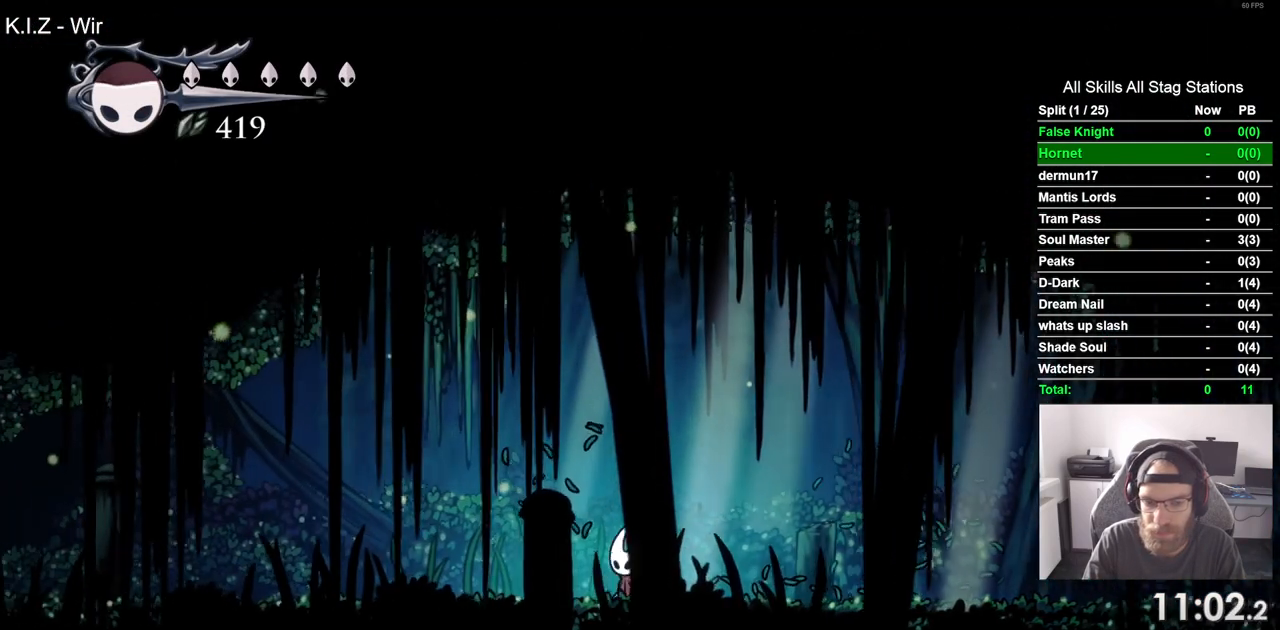
{"buttons": ["SQUARE", "DPAD_LEFT"], "left_stick": "center", "right_stick": "center", "events": [[150, "SQUARE", "up"], [417, "SQUARE", "down"]]}
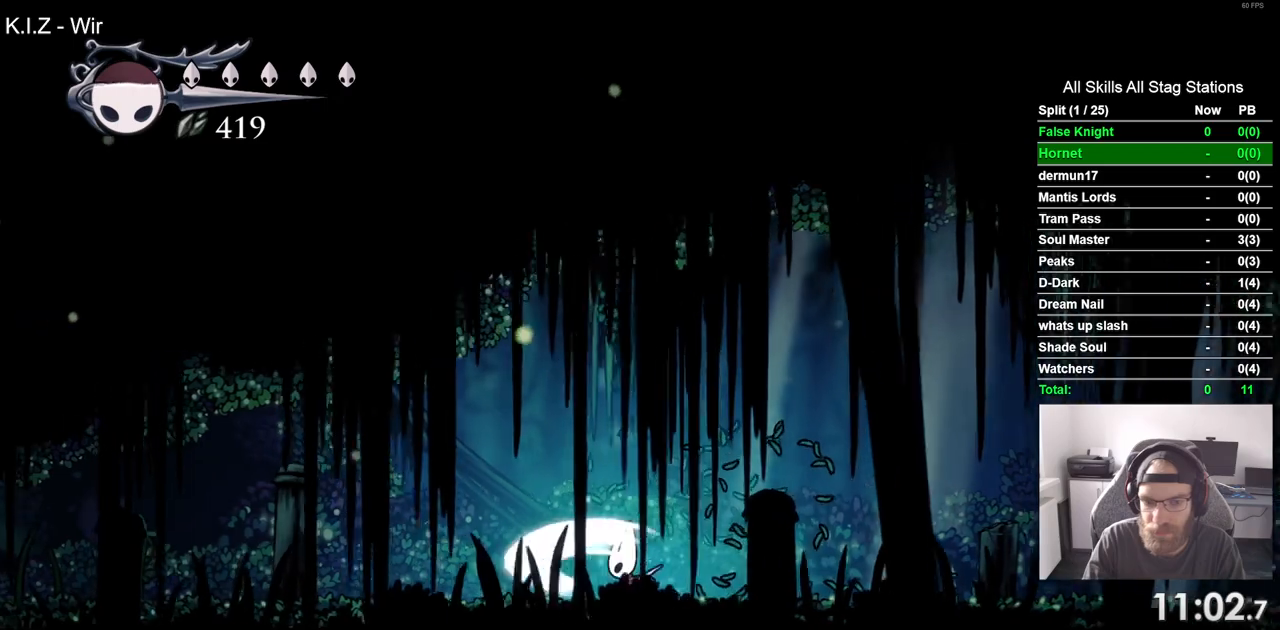
{"buttons": ["SQUARE", "DPAD_LEFT"], "left_stick": "center", "right_stick": "center", "events": [[100, "SQUARE", "up"], [367, "SQUARE", "down"]]}
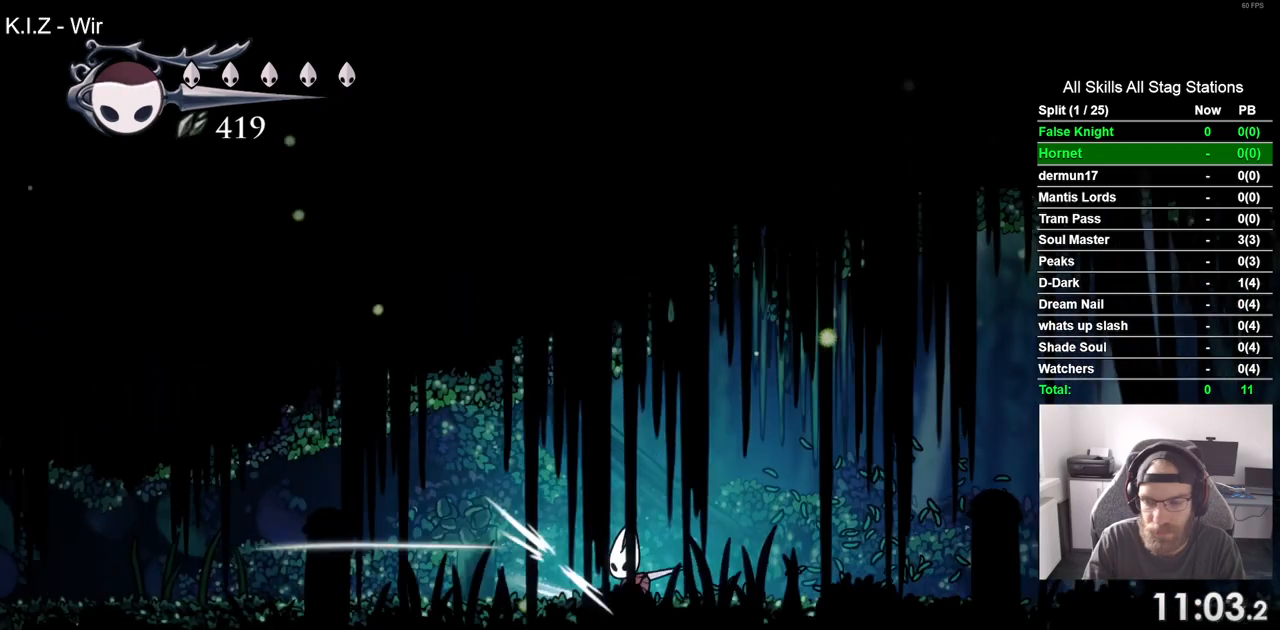
{"buttons": ["DPAD_LEFT"], "left_stick": "center", "right_stick": "center", "events": [[50, "SQUARE", "up"], [317, "SQUARE", "down"], [500, "SQUARE", "up"]]}
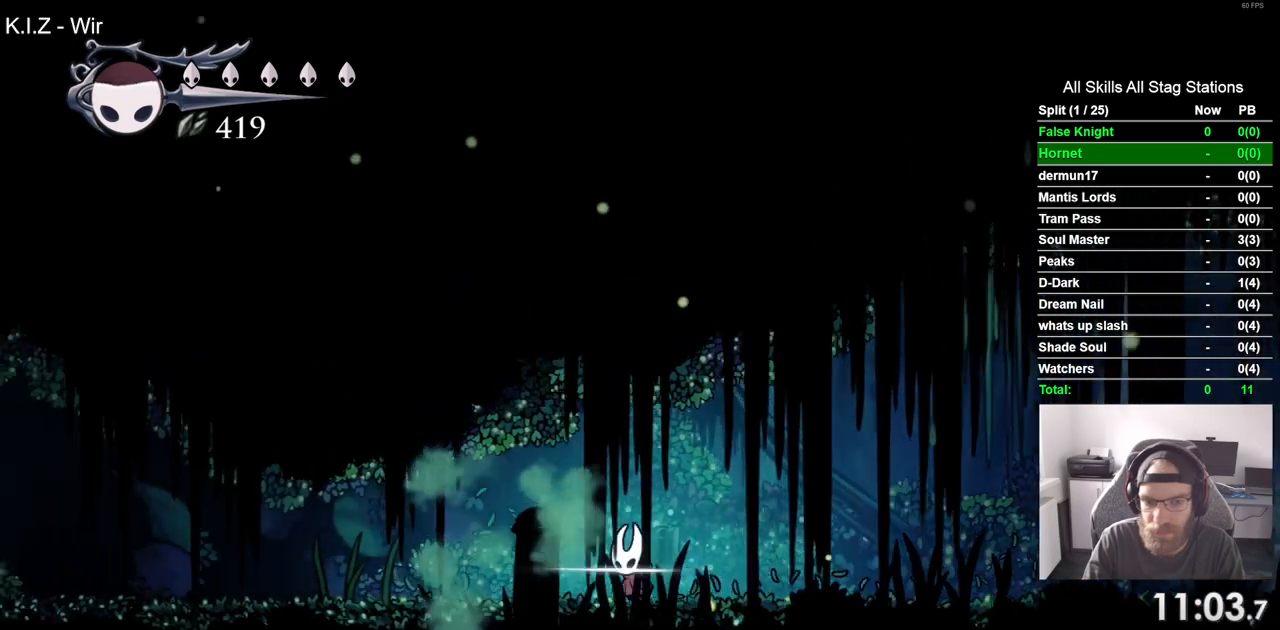
{"buttons": ["DPAD_LEFT"], "left_stick": "center", "right_stick": "center", "events": [[283, "SQUARE", "down"], [450, "SQUARE", "up"]]}
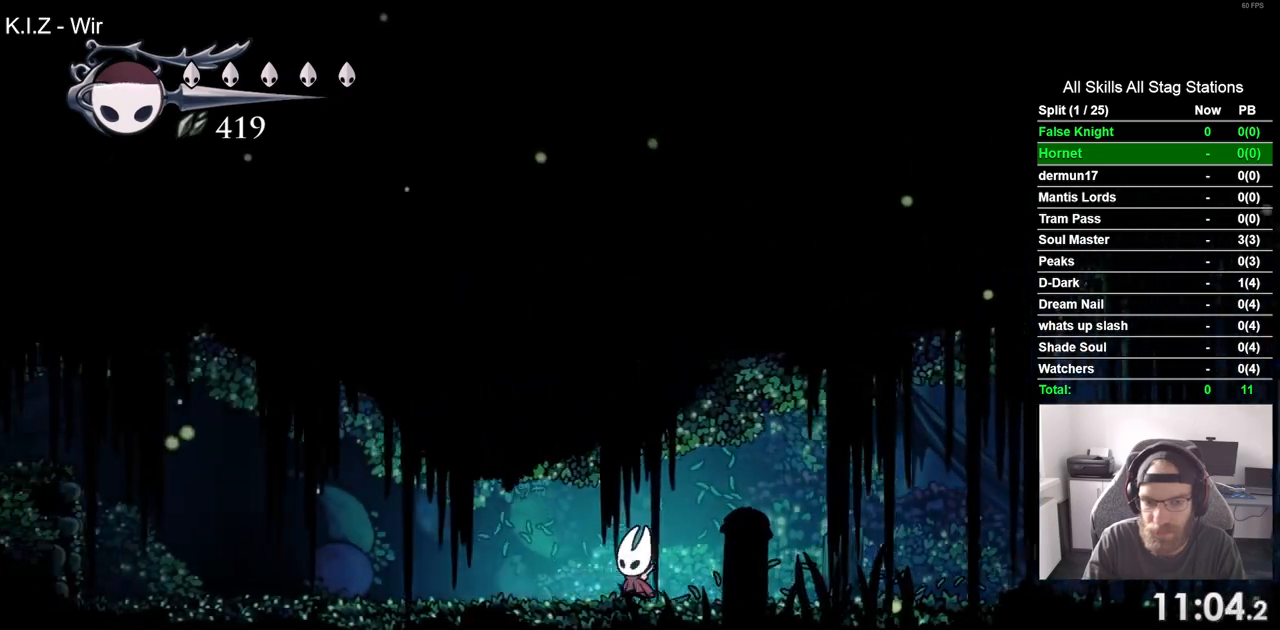
{"buttons": ["DPAD_LEFT"], "left_stick": "center", "right_stick": "center", "events": [[217, "SQUARE", "down"], [383, "SQUARE", "up"]]}
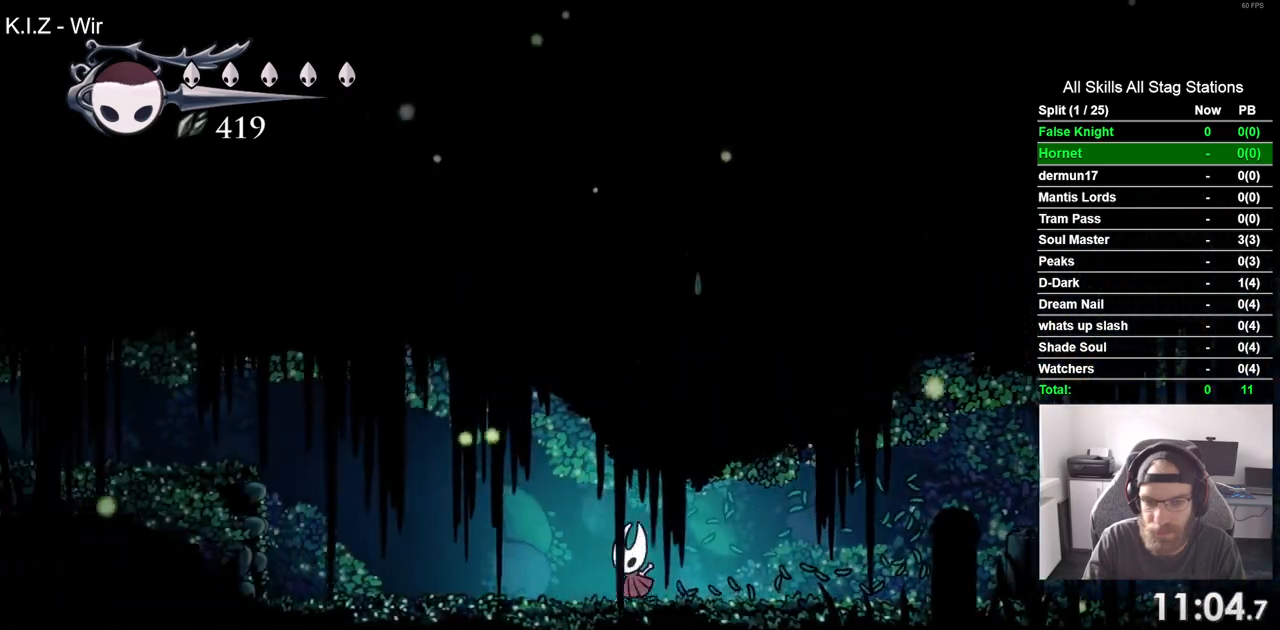
{"buttons": ["DPAD_LEFT"], "left_stick": "center", "right_stick": "center", "events": [[133, "SQUARE", "down"], [317, "SQUARE", "up"]]}
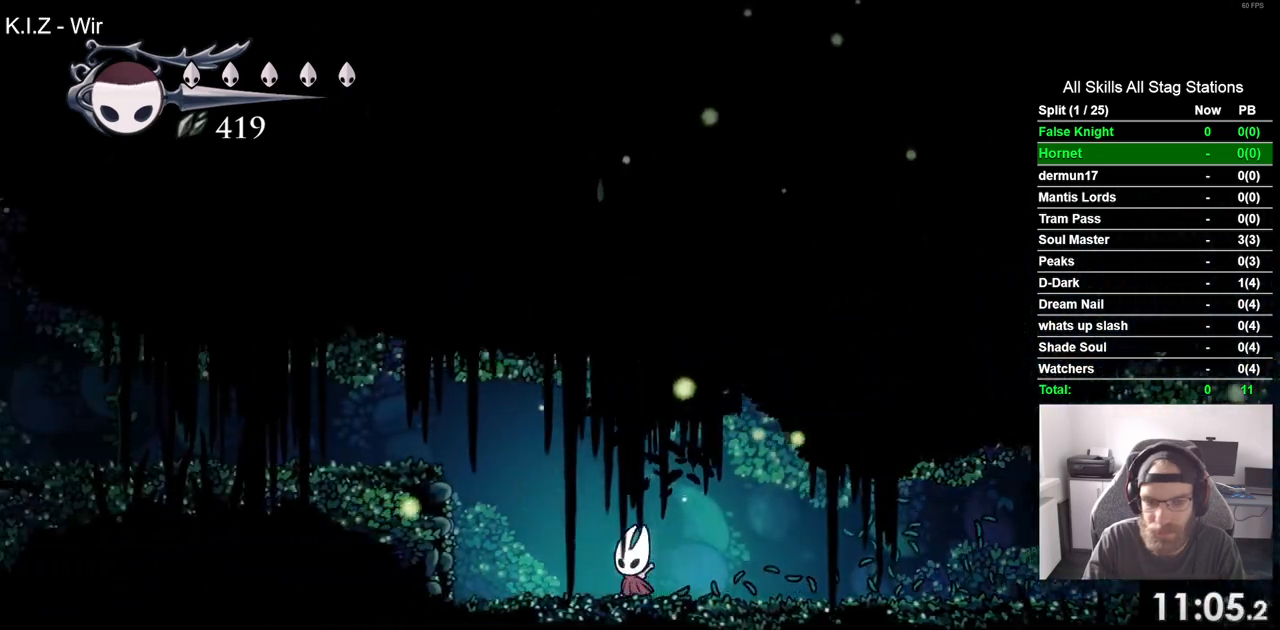
{"buttons": ["CROSS", "DPAD_LEFT"], "left_stick": "center", "right_stick": "center", "events": [[133, "CROSS", "down"]]}
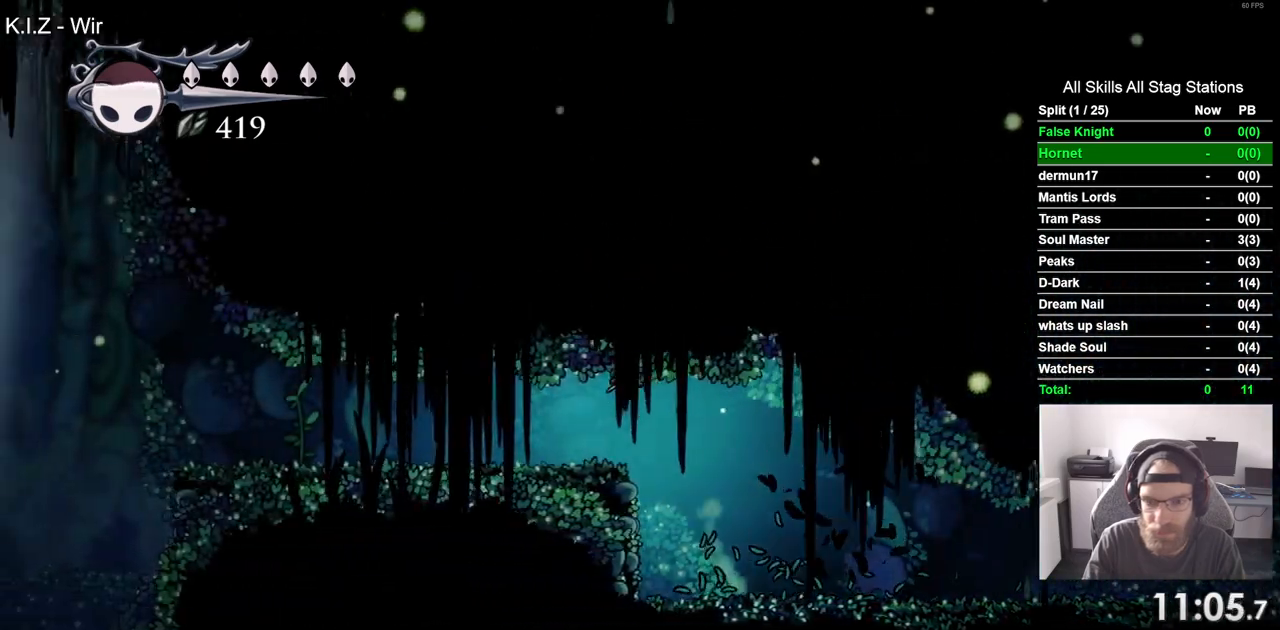
{"buttons": ["DPAD_LEFT"], "left_stick": "center", "right_stick": "center", "events": [[150, "CROSS", "up"], [200, "SQUARE", "down"], [350, "SQUARE", "up"]]}
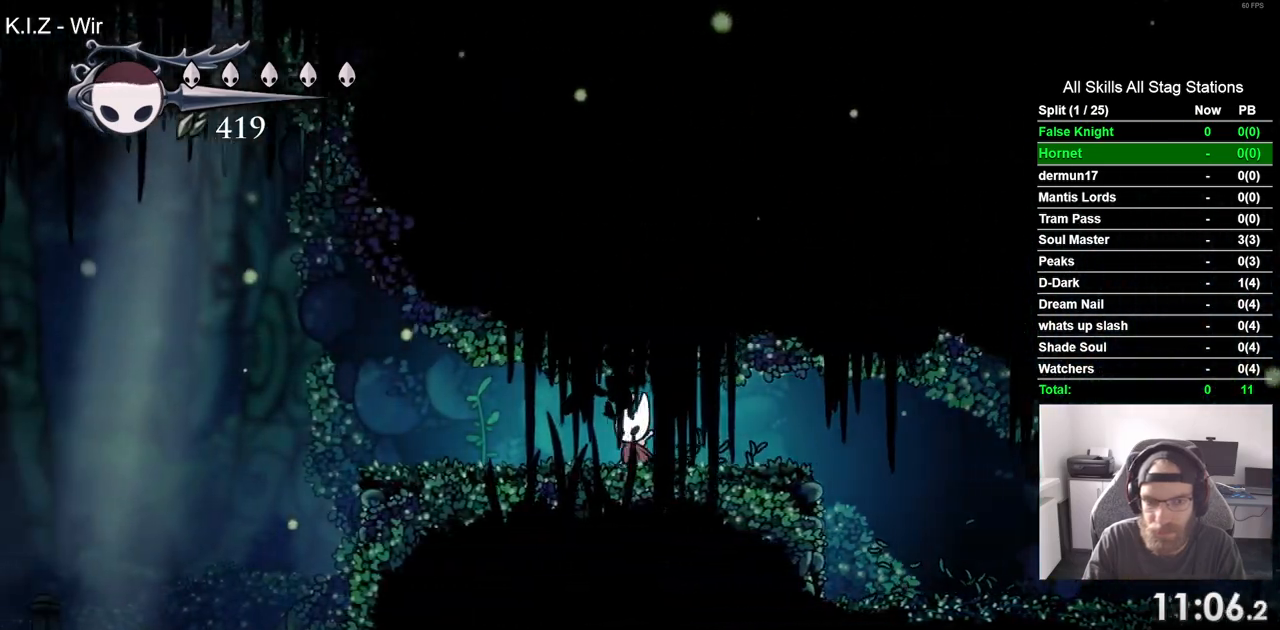
{"buttons": ["DPAD_LEFT"], "left_stick": "center", "right_stick": "center", "events": [[133, "SQUARE", "down"], [283, "SQUARE", "up"]]}
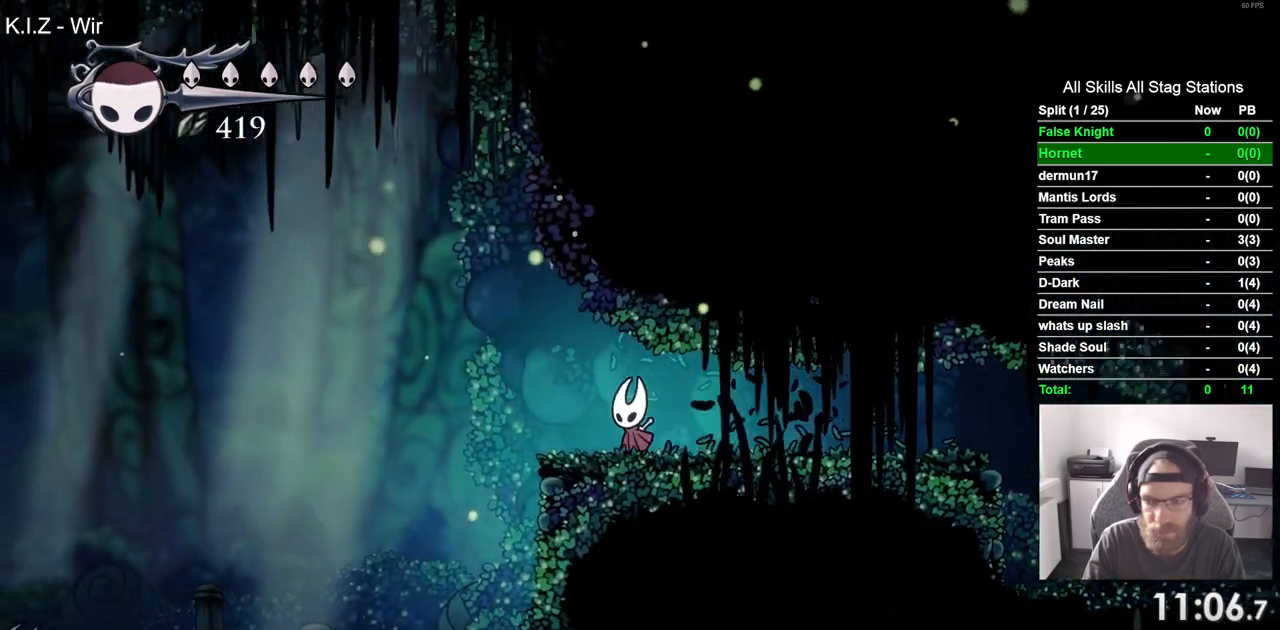
{"buttons": ["DPAD_LEFT"], "left_stick": "center", "right_stick": "center", "events": [[50, "SQUARE", "down"], [233, "SQUARE", "up"]]}
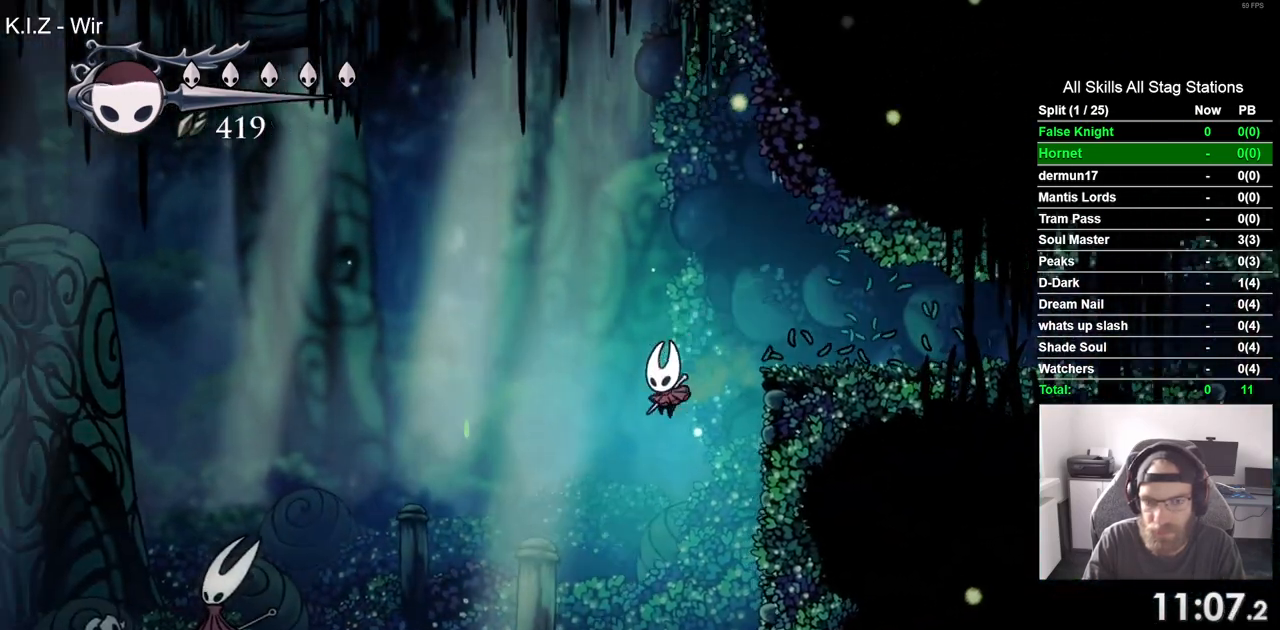
{"buttons": [], "left_stick": "center", "right_stick": "center", "events": [[300, "CROSS", "down"], [417, "CROSS", "up"], [500, "DPAD_LEFT", "up"]]}
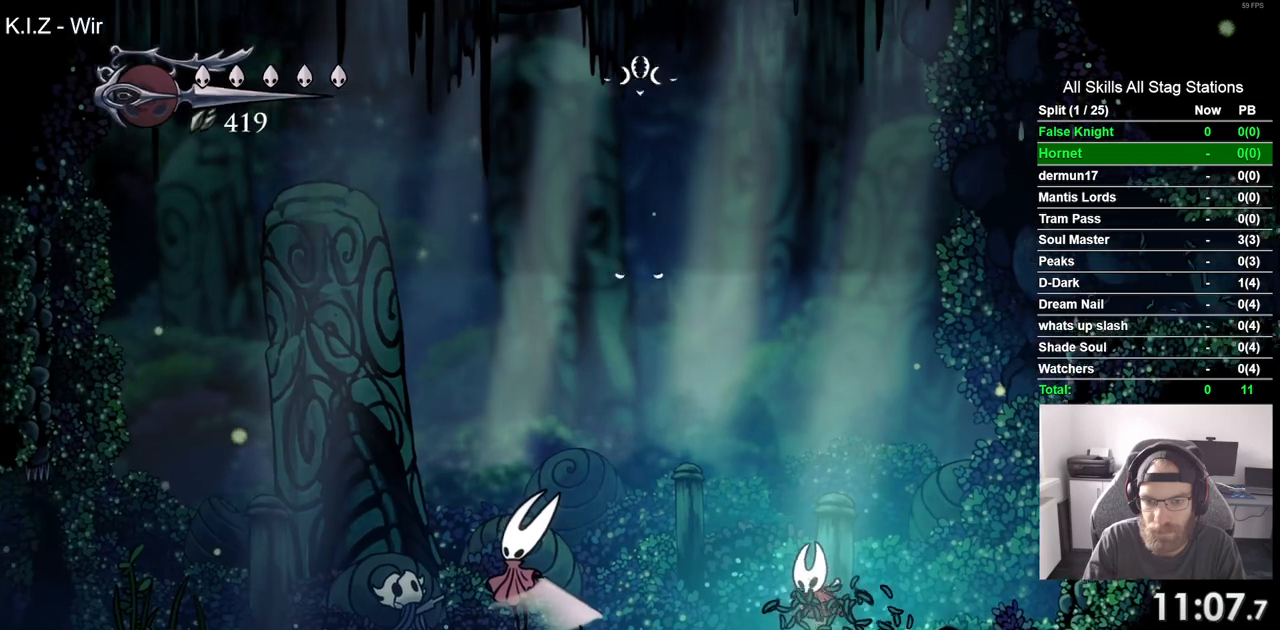
{"buttons": [], "left_stick": "center", "right_stick": "center", "events": [[33, "CROSS", "down"], [117, "DPAD_LEFT", "down"], [133, "CROSS", "up"], [183, "DPAD_LEFT", "up"], [217, "CROSS", "down"], [333, "CROSS", "up"], [417, "CROSS", "down"], [500, "CROSS", "up"]]}
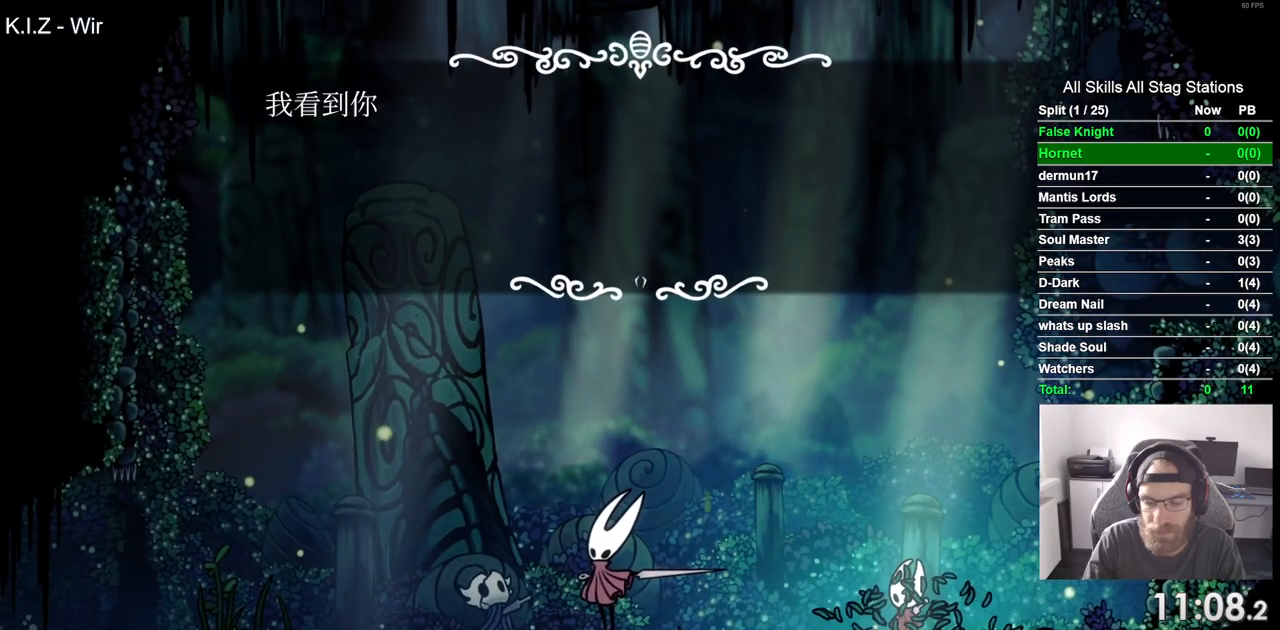
{"buttons": ["CROSS"], "left_stick": "center", "right_stick": "center", "events": [[100, "CROSS", "down"], [200, "CROSS", "up"], [267, "CROSS", "down"], [383, "CROSS", "up"], [467, "CROSS", "down"]]}
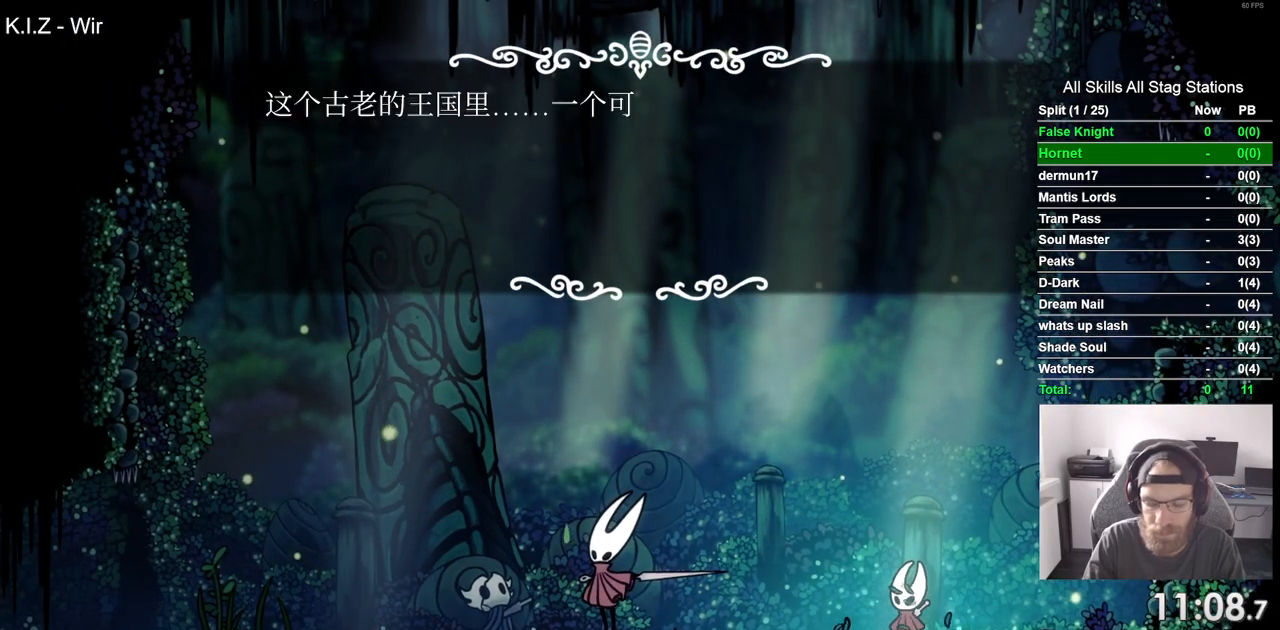
{"buttons": [], "left_stick": "center", "right_stick": "center", "events": [[67, "CROSS", "up"], [150, "CROSS", "down"], [250, "CROSS", "up"], [333, "CROSS", "down"], [450, "CROSS", "up"]]}
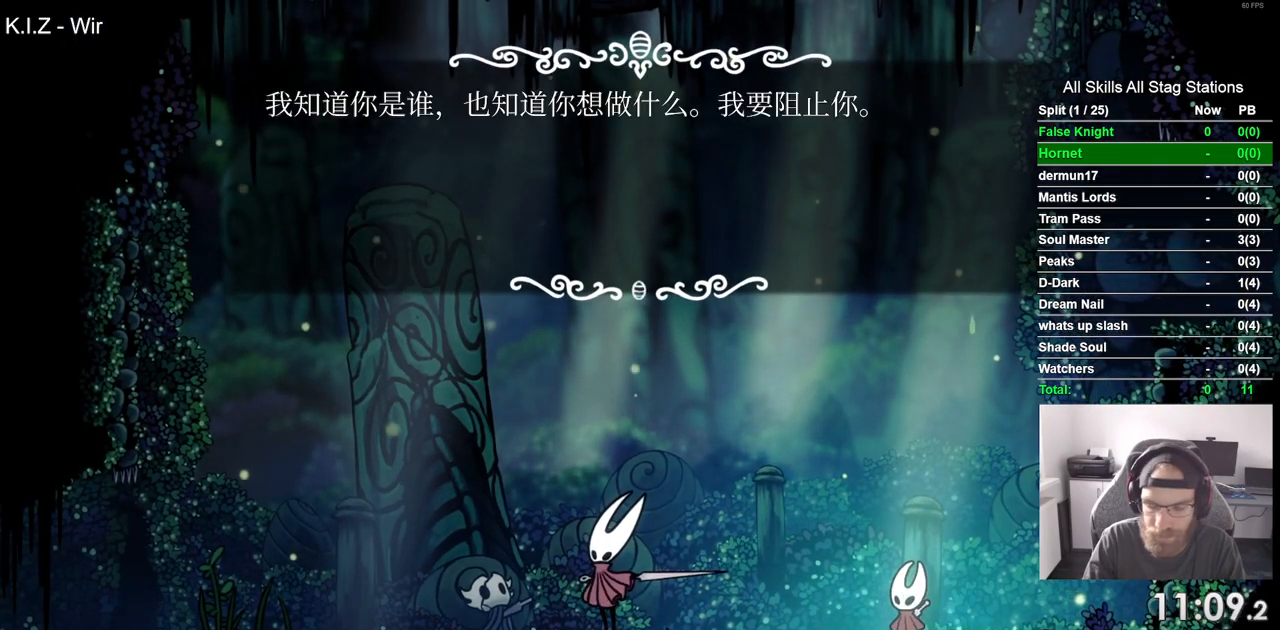
{"buttons": ["DPAD_LEFT"], "left_stick": "center", "right_stick": "center", "events": [[33, "CROSS", "down"], [133, "CROSS", "up"], [217, "CROSS", "down"], [317, "CROSS", "up"], [433, "DPAD_LEFT", "down"]]}
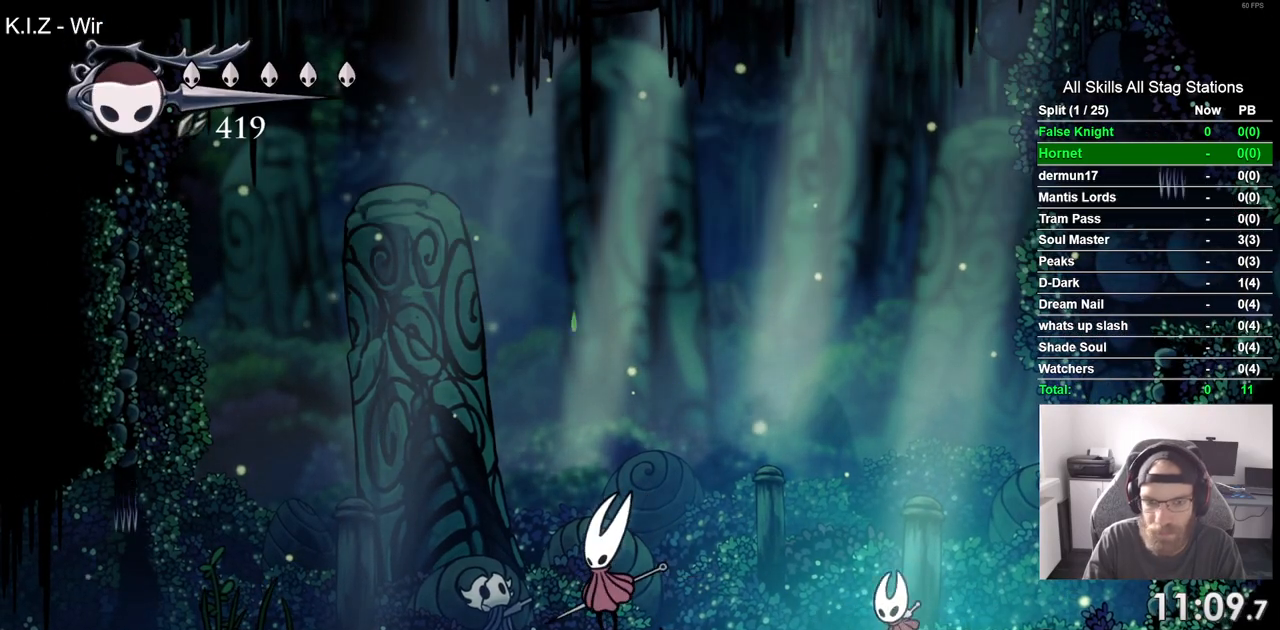
{"buttons": ["DPAD_LEFT"], "left_stick": "center", "right_stick": "center", "events": []}
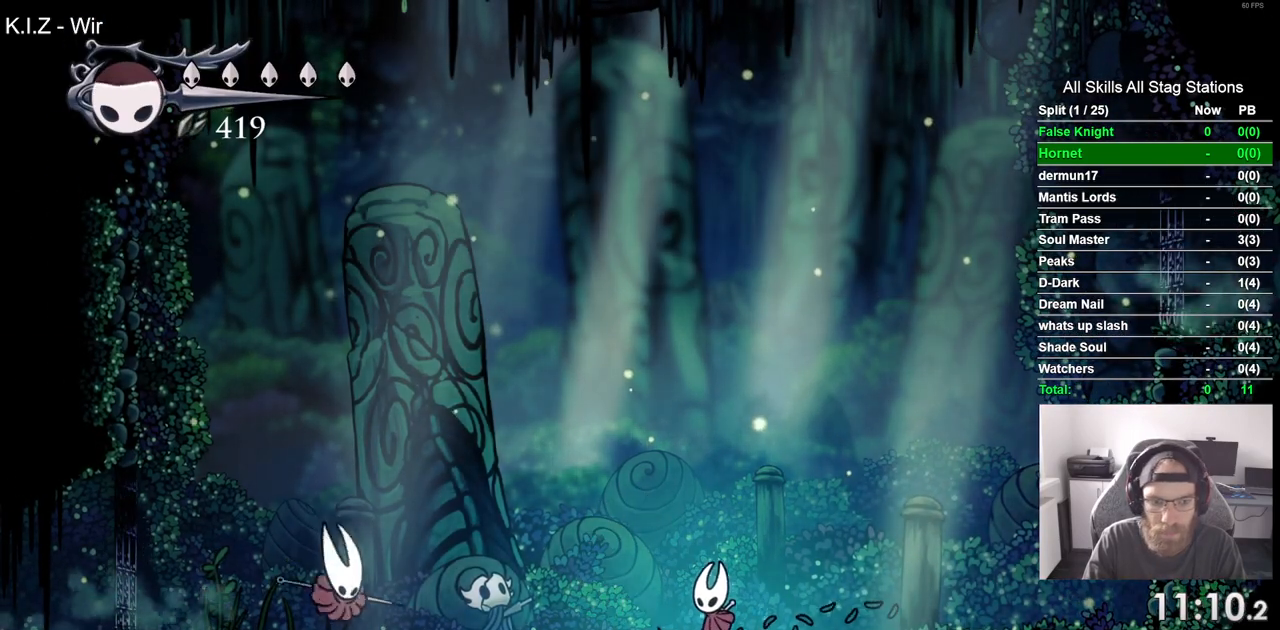
{"buttons": ["DPAD_LEFT"], "left_stick": "center", "right_stick": "center", "events": []}
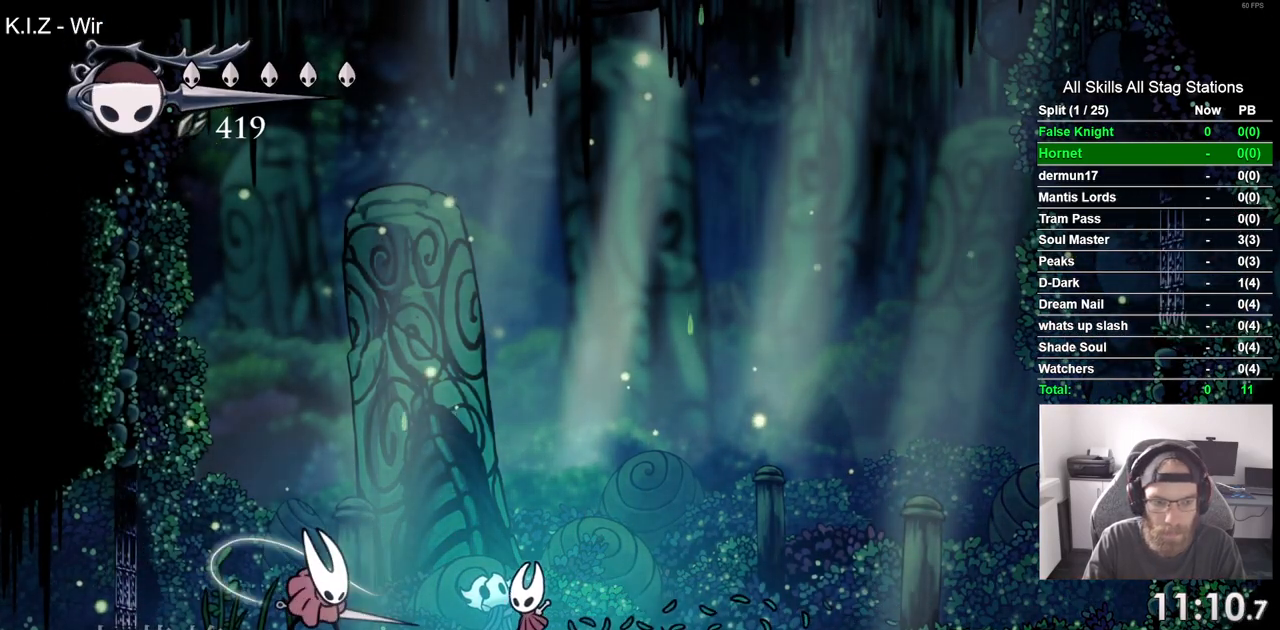
{"buttons": ["DPAD_LEFT"], "left_stick": "center", "right_stick": "center", "events": [[100, "SQUARE", "down"], [283, "SQUARE", "up"]]}
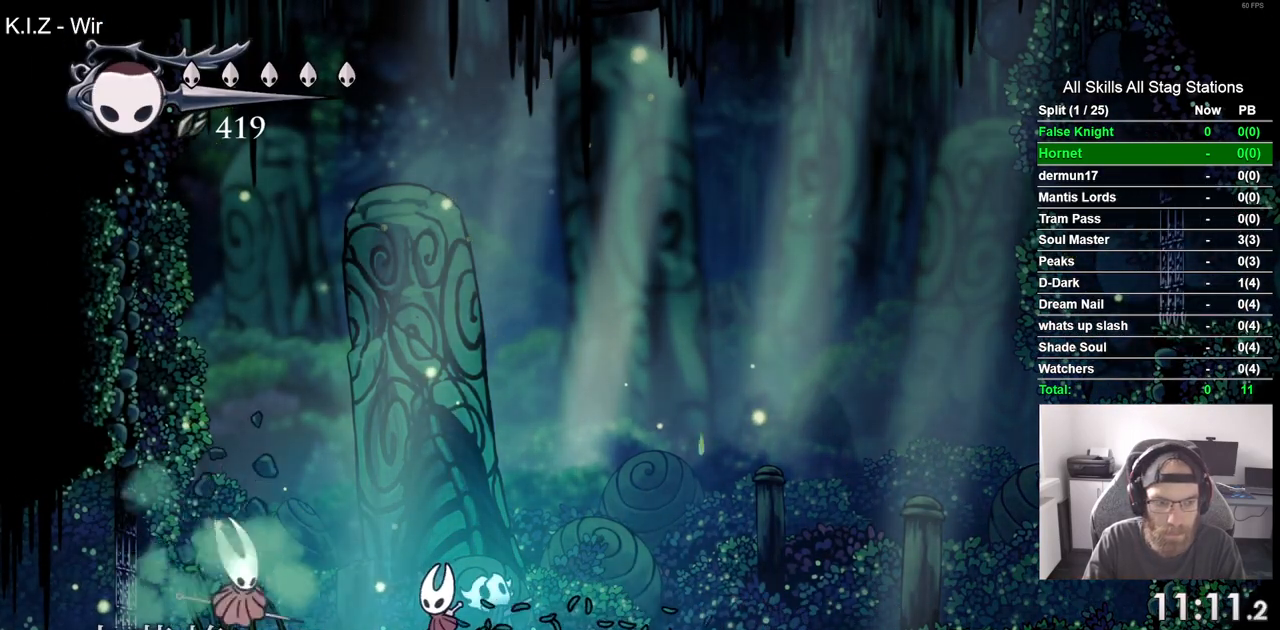
{"buttons": ["DPAD_RIGHT"], "left_stick": "center", "right_stick": "center", "events": [[100, "SQUARE", "down"], [167, "DPAD_UP", "down"], [217, "DPAD_UP", "up"], [250, "DPAD_LEFT", "up"], [250, "DPAD_RIGHT", "down"], [250, "SQUARE", "up"]]}
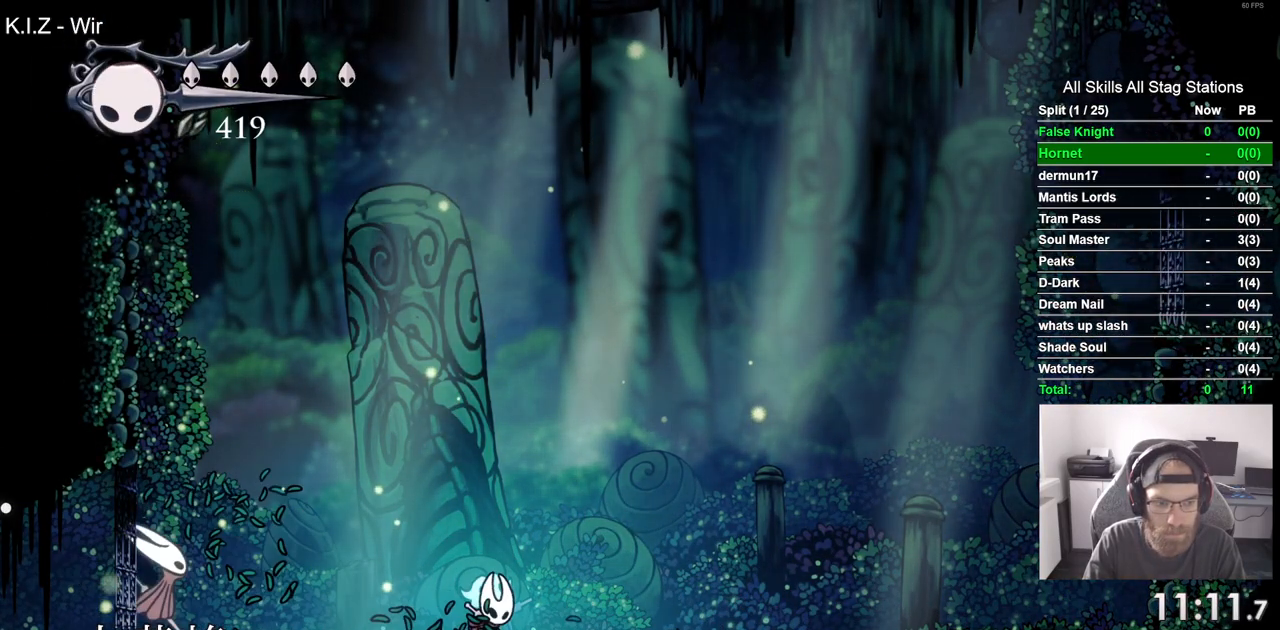
{"buttons": ["DPAD_RIGHT"], "left_stick": "center", "right_stick": "center", "events": []}
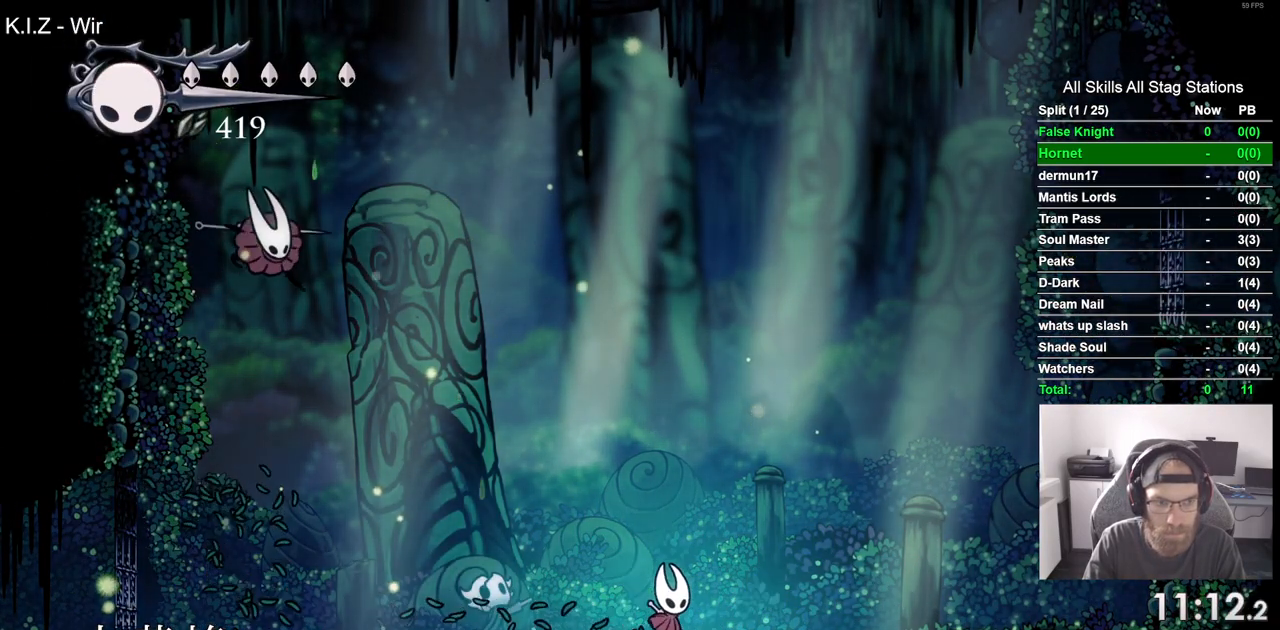
{"buttons": ["DPAD_LEFT"], "left_stick": "center", "right_stick": "center", "events": [[400, "DPAD_LEFT", "down"], [400, "DPAD_RIGHT", "up"]]}
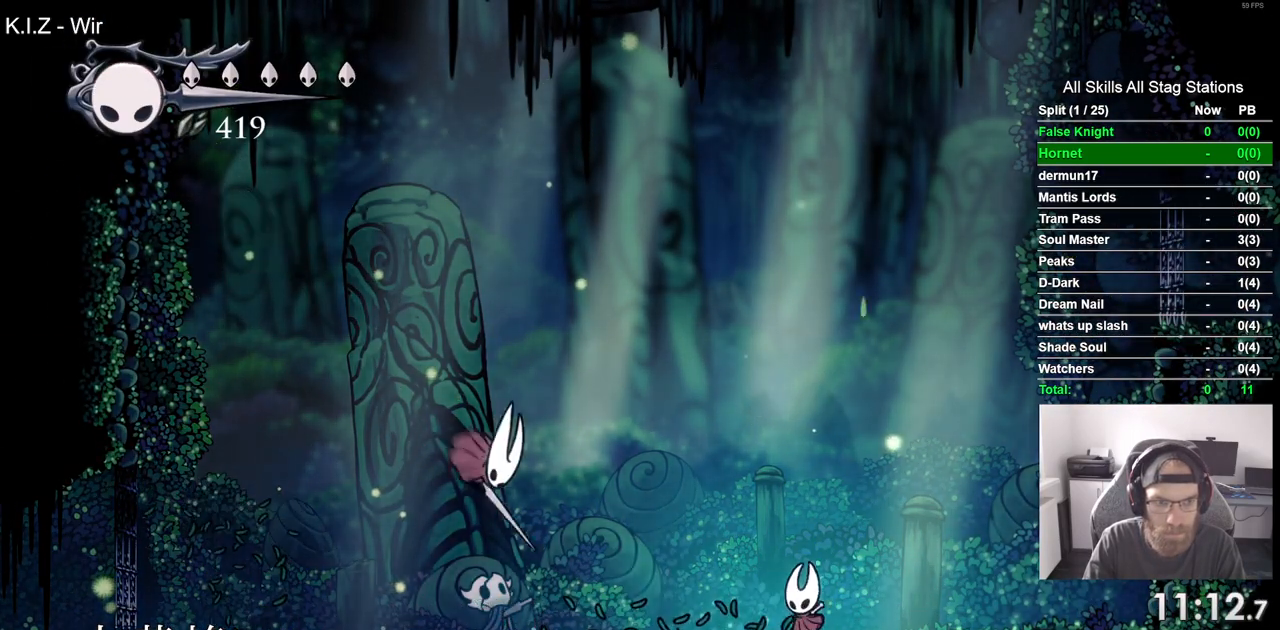
{"buttons": ["DPAD_LEFT"], "left_stick": "center", "right_stick": "center", "events": [[50, "SQUARE", "down"], [183, "SQUARE", "up"], [200, "DPAD_LEFT", "up"], [250, "R1", "down"], [383, "R1", "up"], [417, "DPAD_LEFT", "down"]]}